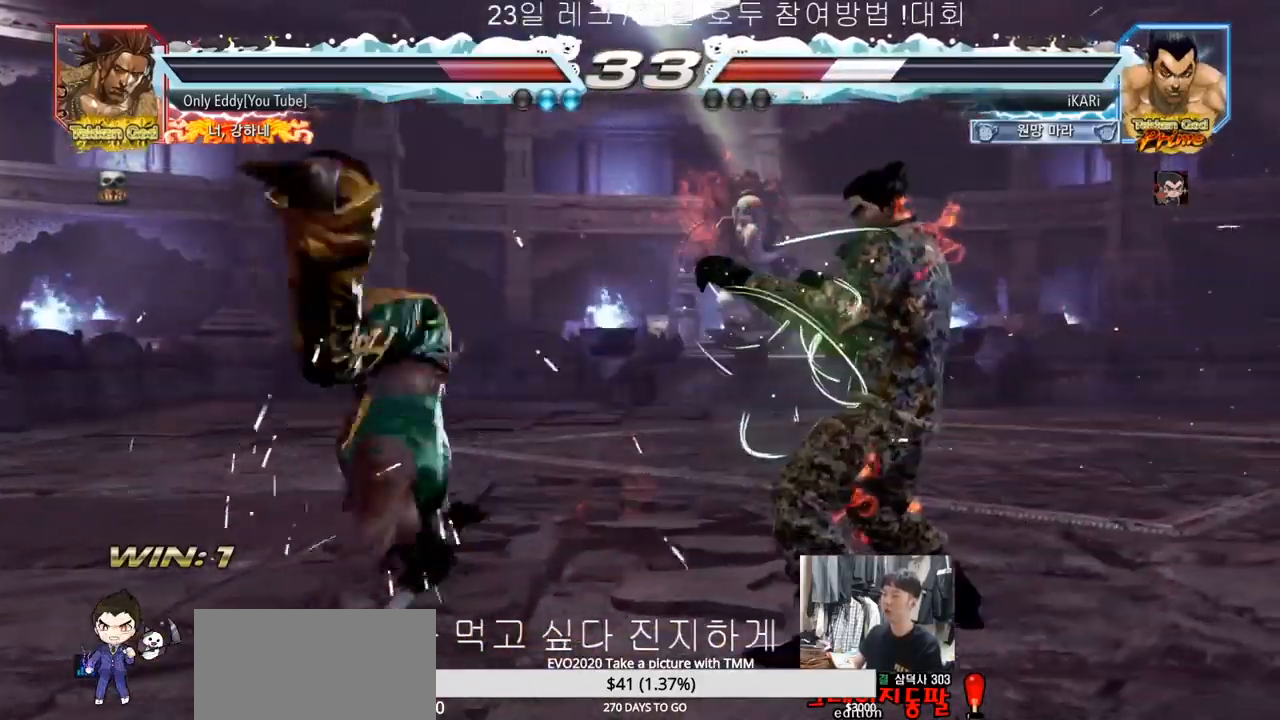
Gameplay with a controller (arcade stick); each line is a JSON object with the inputs held at the frame after it (dt_ms = milliseconds from this image to that frame). "events" lists button and stick changes between this image and that frame as [ms after this image, input, new state], when the widget could be followed in between. Not read: L3 R3.
{"dt_ms": 500, "buttons": [], "left_stick": "right", "events": [[33, "left_stick", "center"], [117, "left_stick", "right"]]}
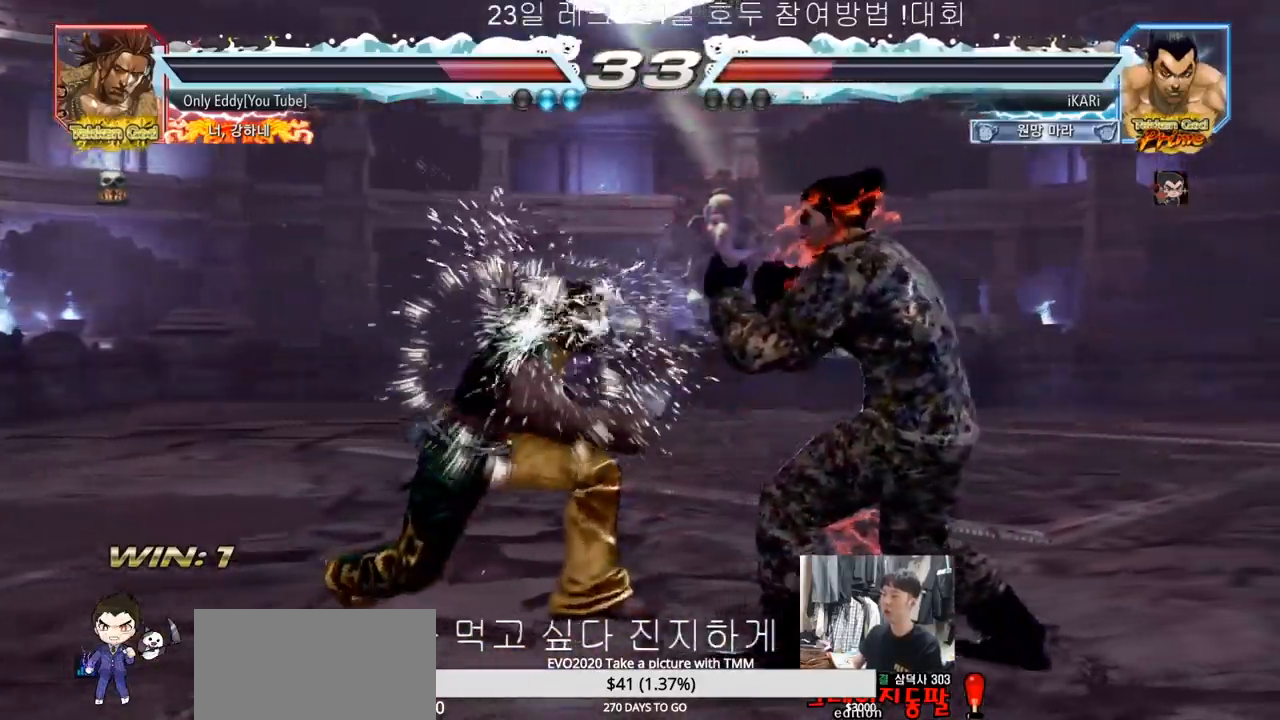
{"dt_ms": 500, "buttons": [], "left_stick": "right"}
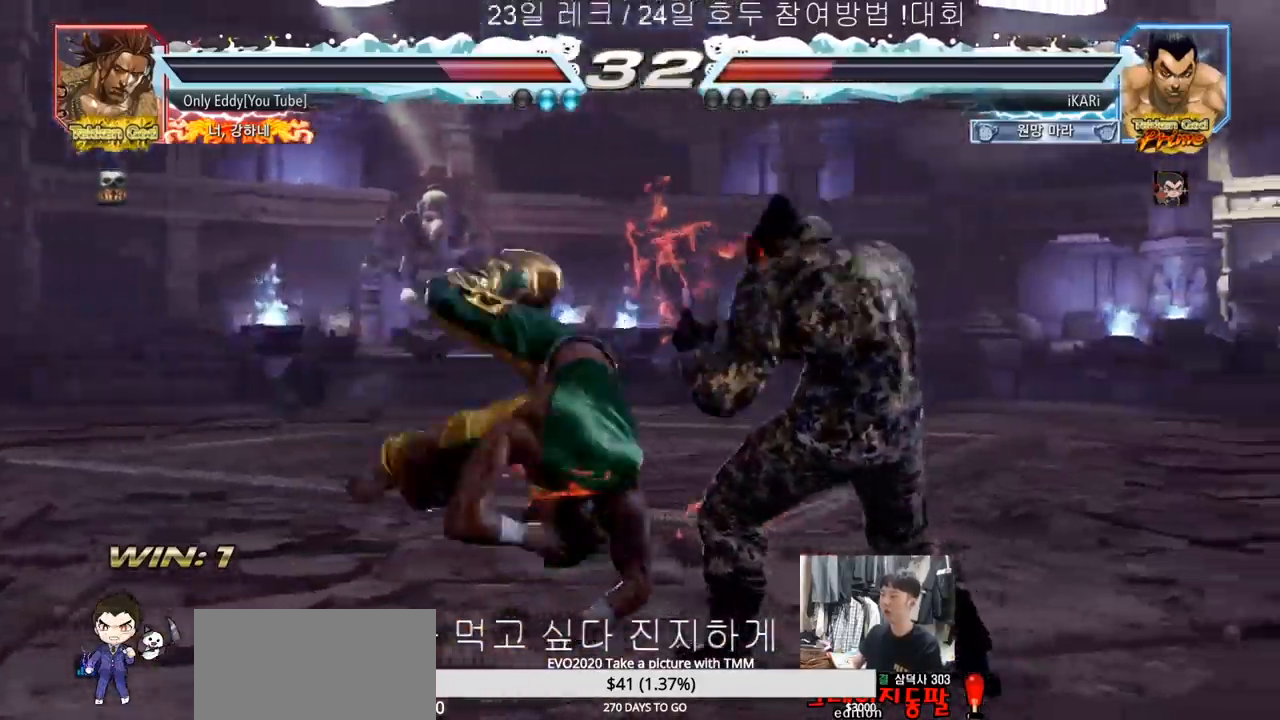
{"dt_ms": 500, "buttons": [], "left_stick": "center", "events": [[117, "left_stick", "center"], [167, "left_stick", "right"], [500, "left_stick", "center"]]}
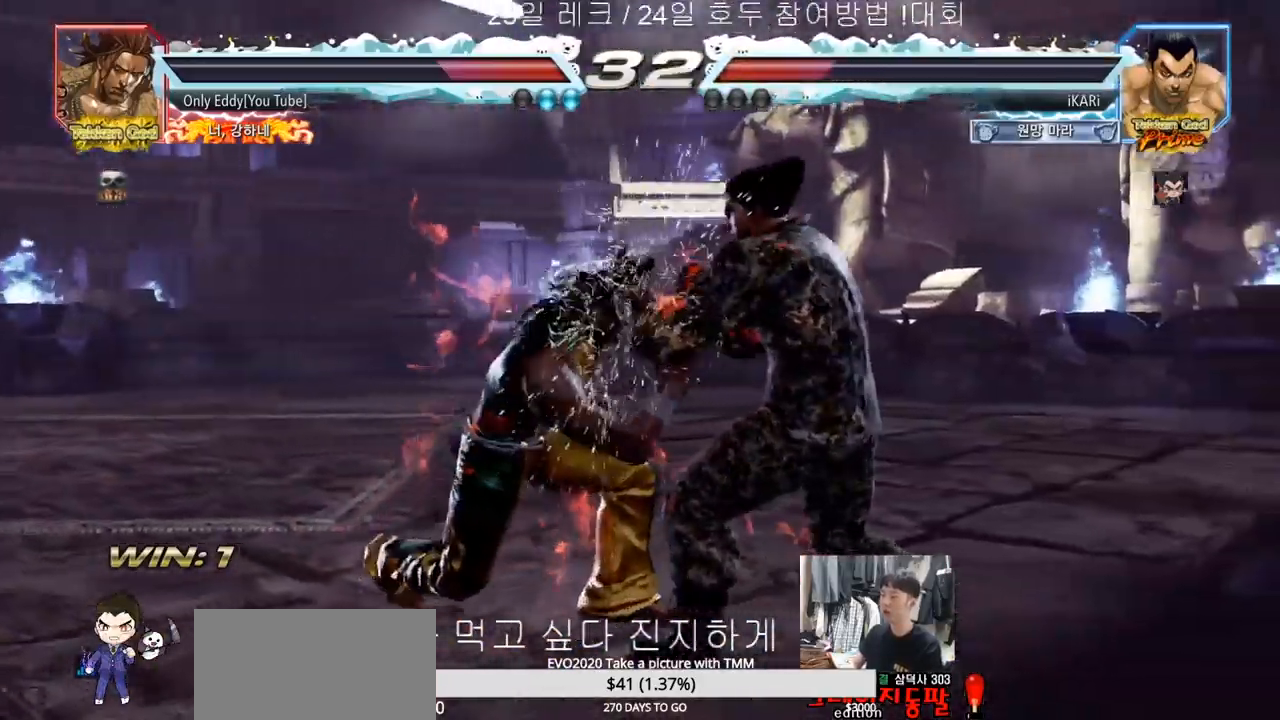
{"dt_ms": 500, "buttons": [], "left_stick": "center", "events": [[50, "SQUARE", "down"], [67, "SQUARE", "up"]]}
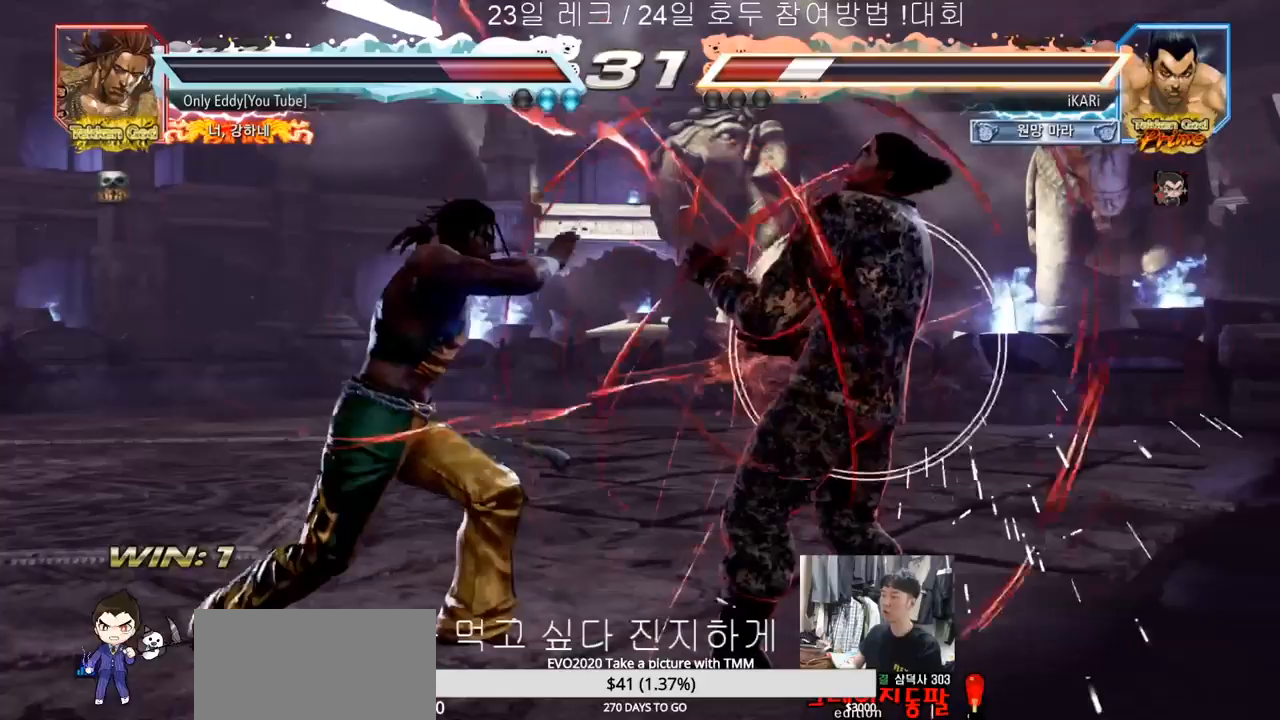
{"dt_ms": 500, "buttons": [], "left_stick": "right", "events": [[17, "left_stick", "right"], [83, "left_stick", "center"], [267, "left_stick", "right"]]}
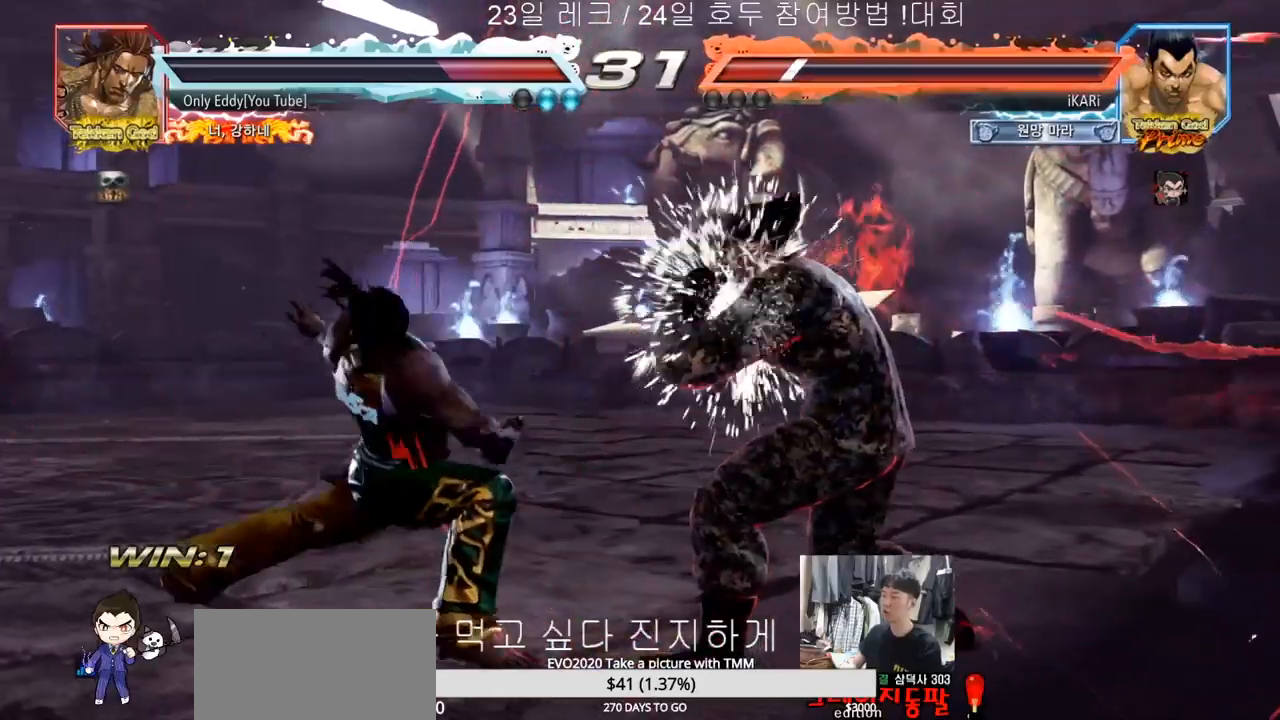
{"dt_ms": 500, "buttons": [], "left_stick": "down", "events": [[100, "left_stick", "center"], [283, "left_stick", "right"], [383, "left_stick", "down"]]}
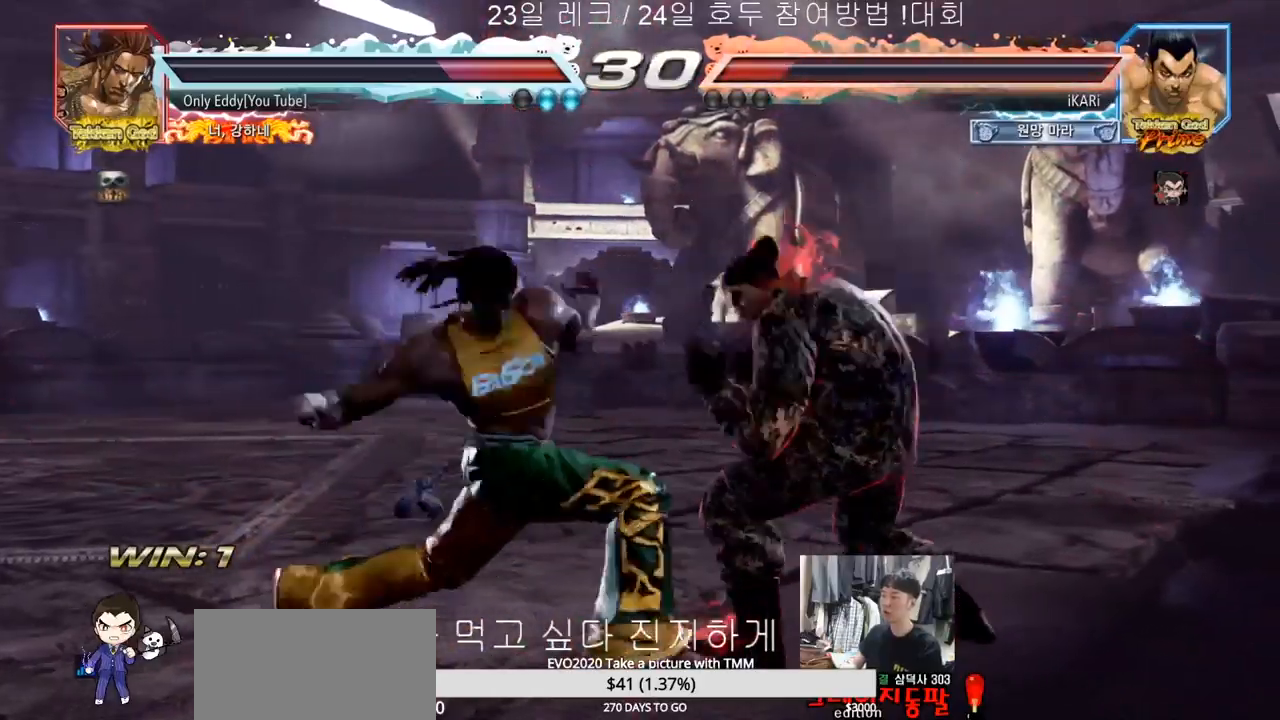
{"dt_ms": 500, "buttons": [], "left_stick": "right", "events": [[133, "left_stick", "right"]]}
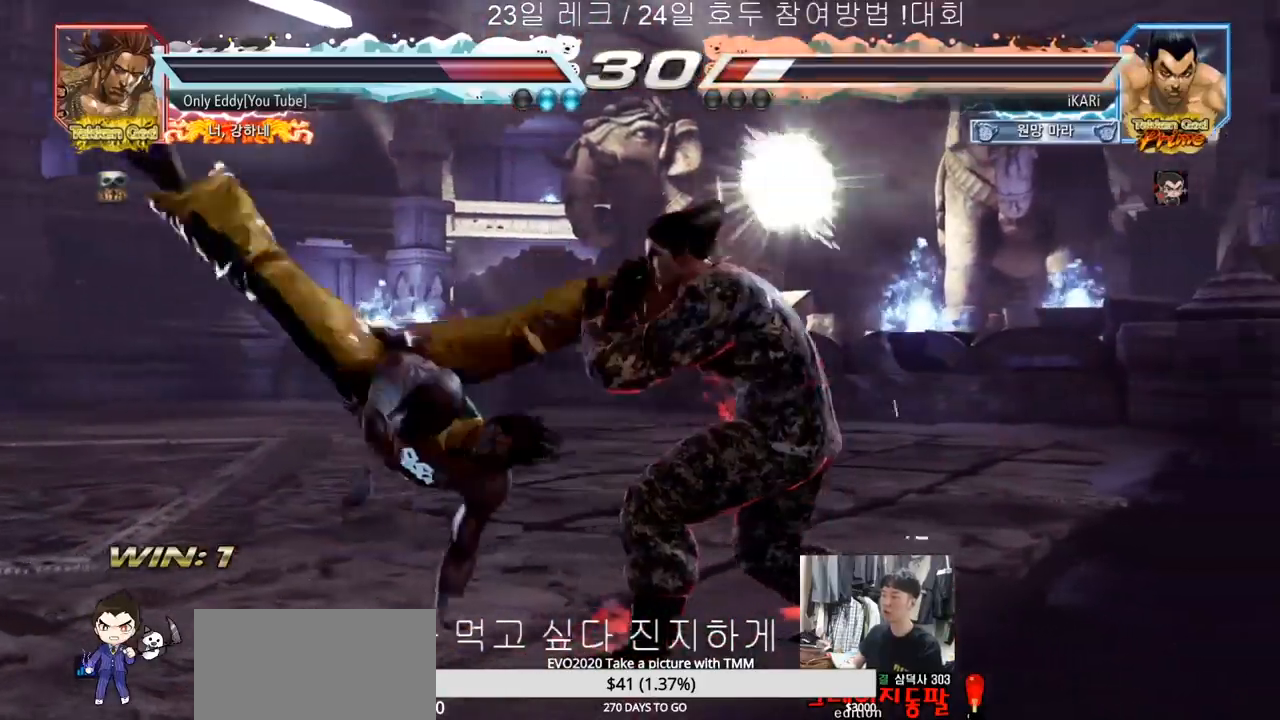
{"dt_ms": 500, "buttons": [], "left_stick": "right", "events": [[133, "left_stick", "center"], [267, "left_stick", "right"], [333, "left_stick", "center"], [400, "left_stick", "right"]]}
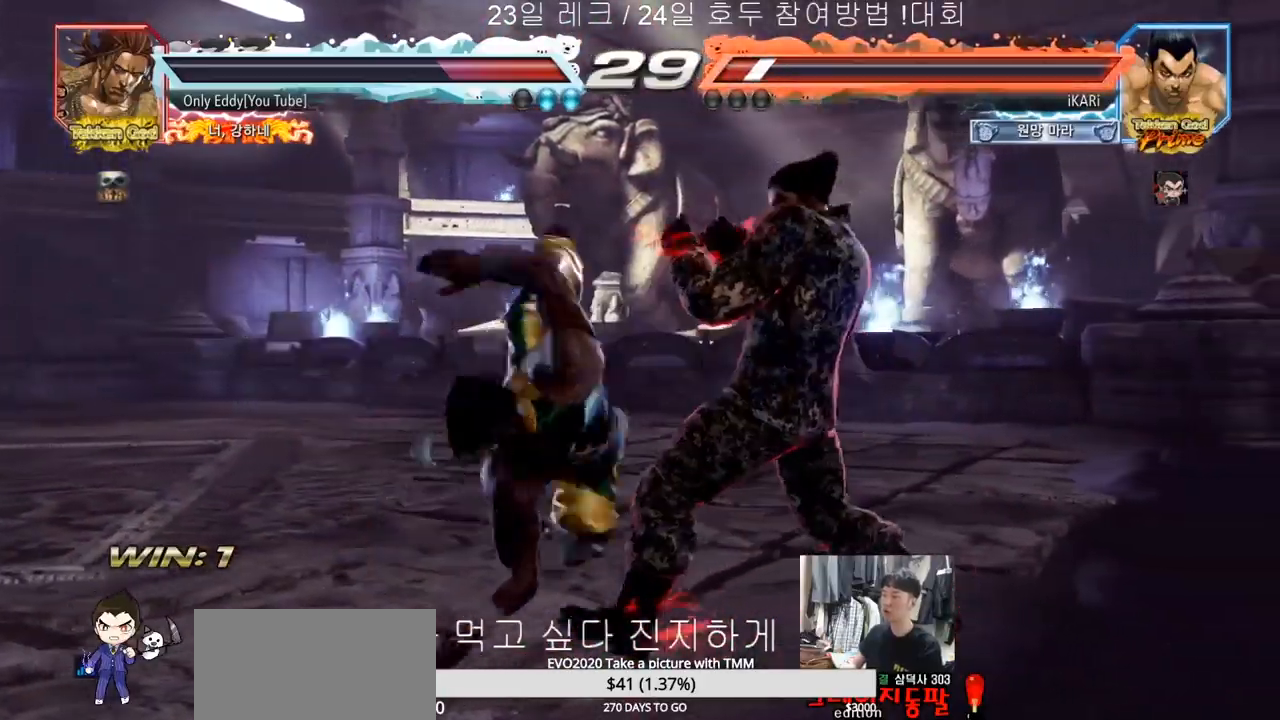
{"dt_ms": 500, "buttons": [], "left_stick": "center", "events": [[250, "left_stick", "center"], [433, "left_stick", "right"], [500, "left_stick", "center"]]}
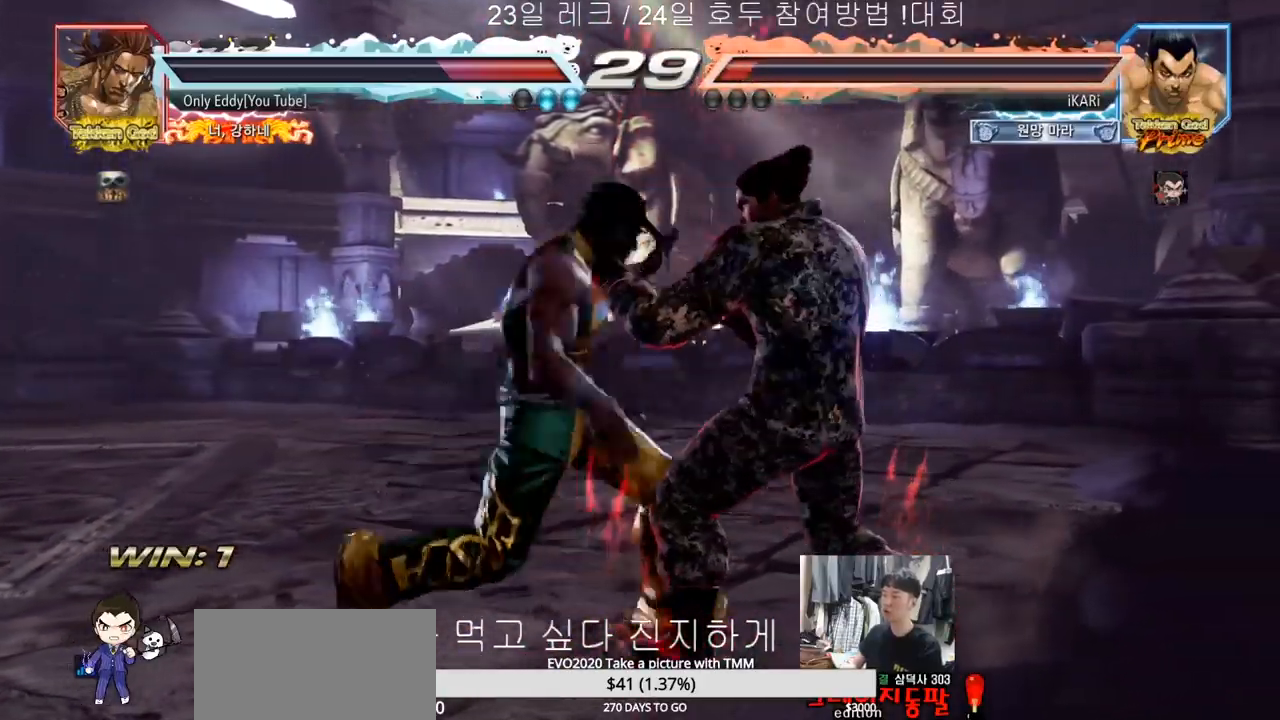
{"dt_ms": 500, "buttons": [], "left_stick": "center"}
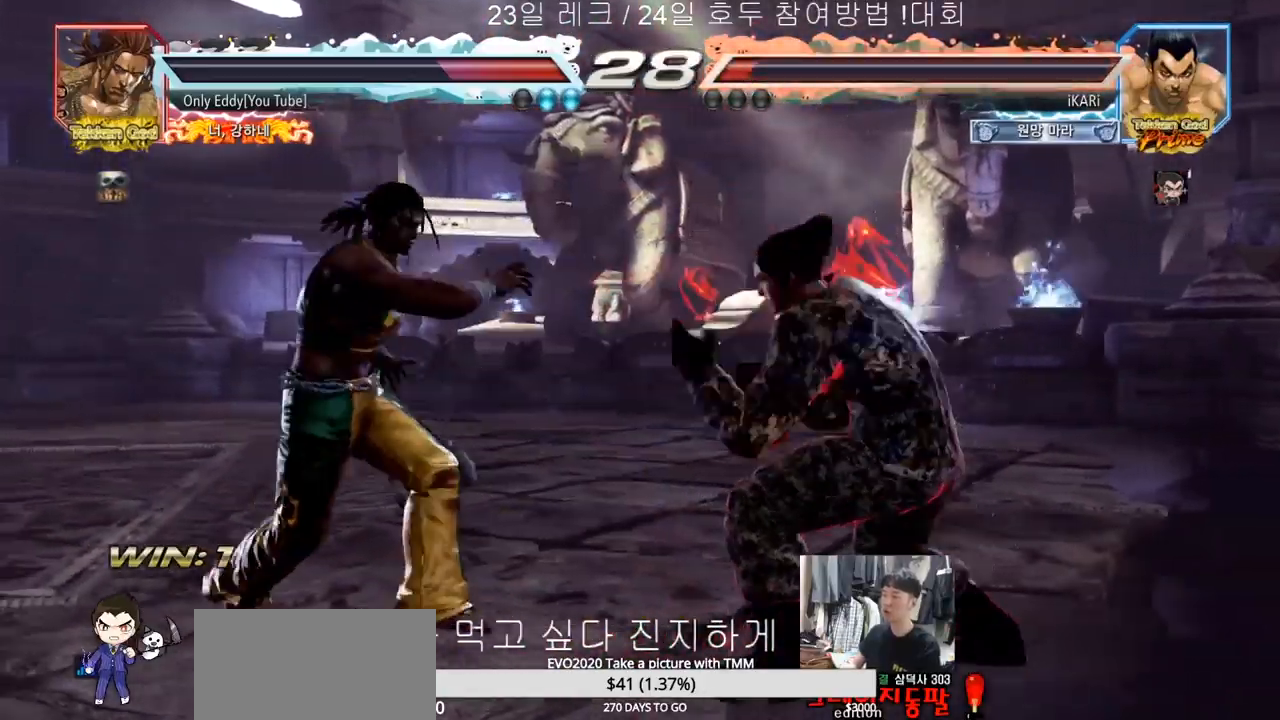
{"dt_ms": 500, "buttons": [], "left_stick": "center", "events": [[33, "CIRCLE", "down"], [83, "CIRCLE", "up"], [133, "TRIANGLE", "down"], [183, "TRIANGLE", "up"], [400, "left_stick", "left"], [483, "left_stick", "center"]]}
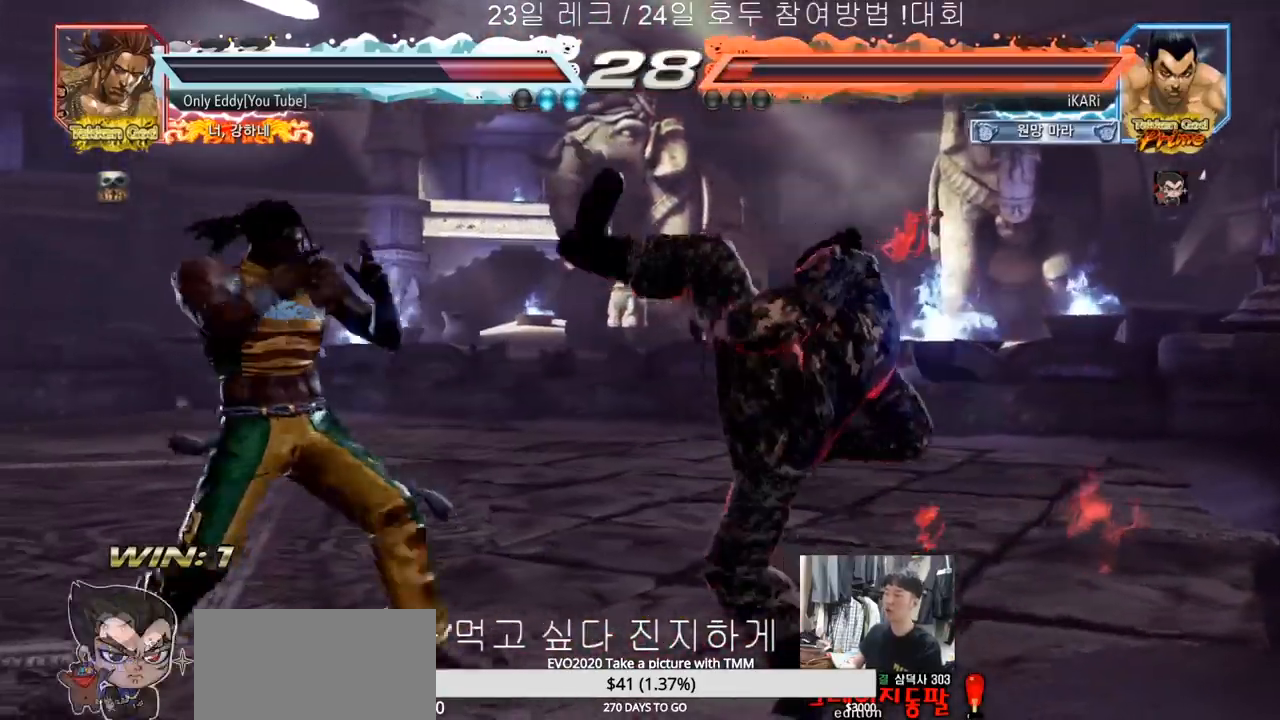
{"dt_ms": 500, "buttons": [], "left_stick": "right", "events": [[33, "left_stick", "right"]]}
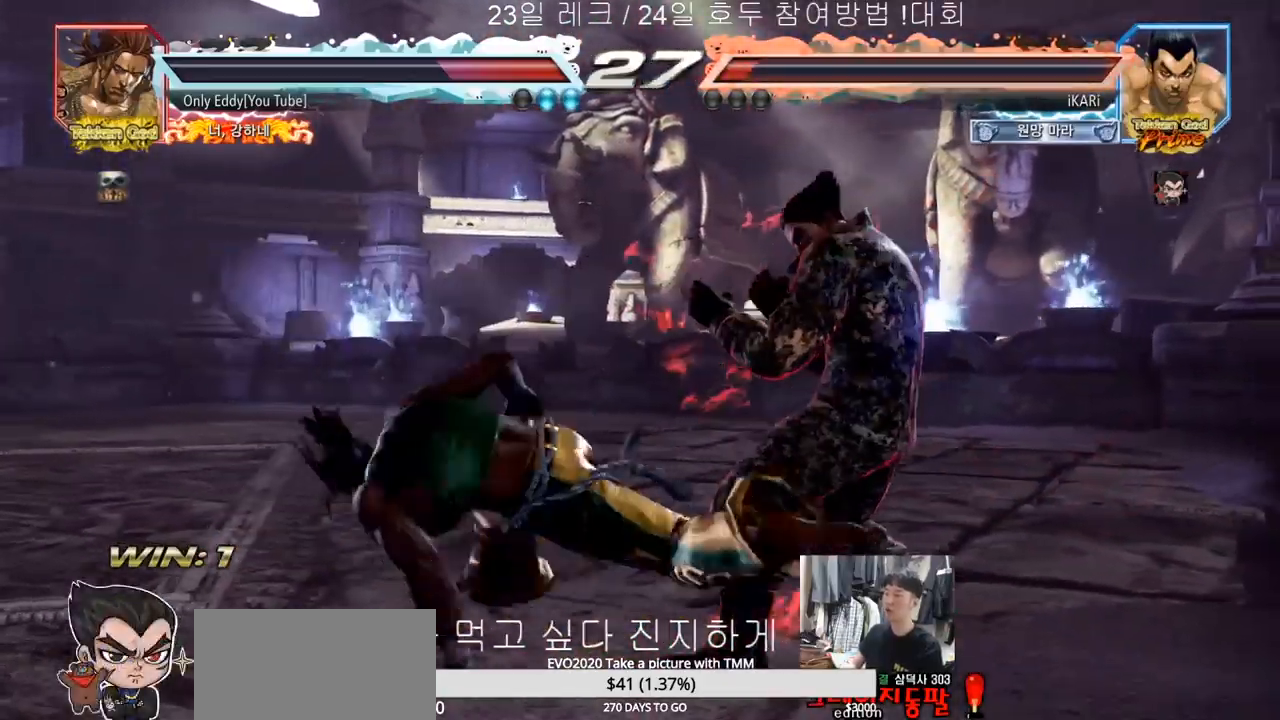
{"dt_ms": 500, "buttons": [], "left_stick": "center", "events": [[450, "left_stick", "center"]]}
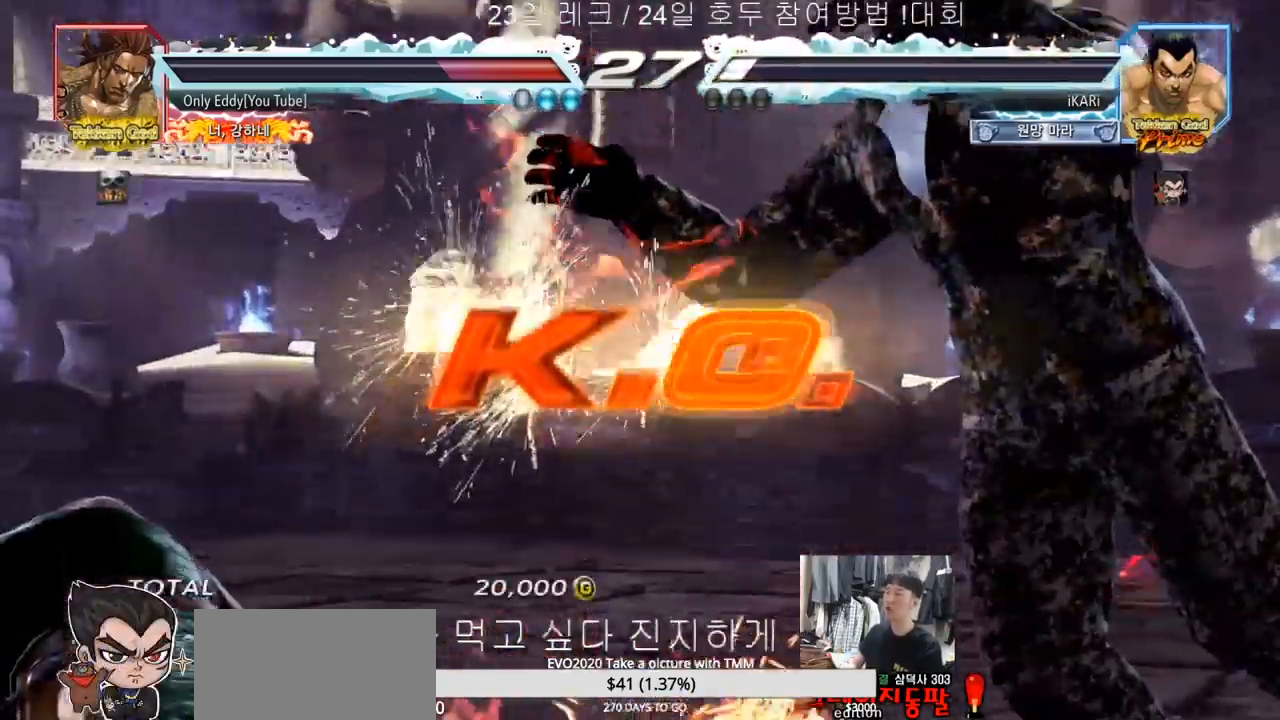
{"dt_ms": 1000, "buttons": [], "left_stick": "center"}
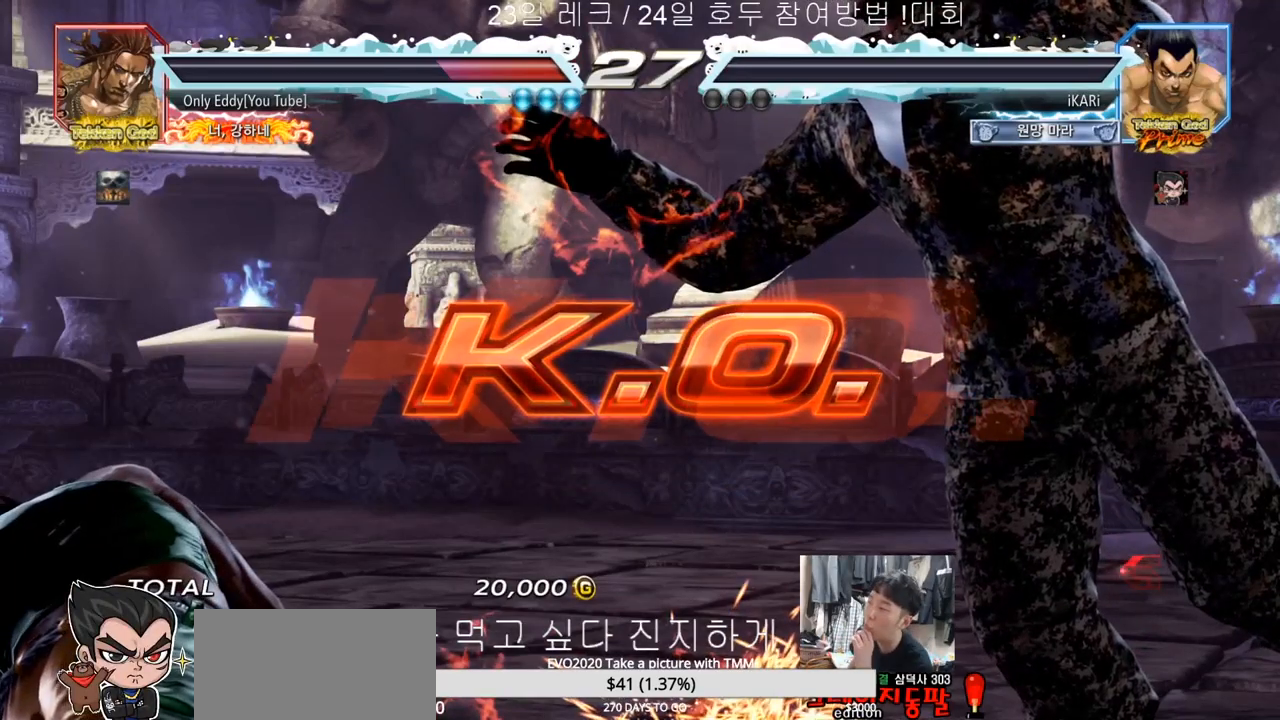
{"dt_ms": 500, "buttons": [], "left_stick": "center", "events": []}
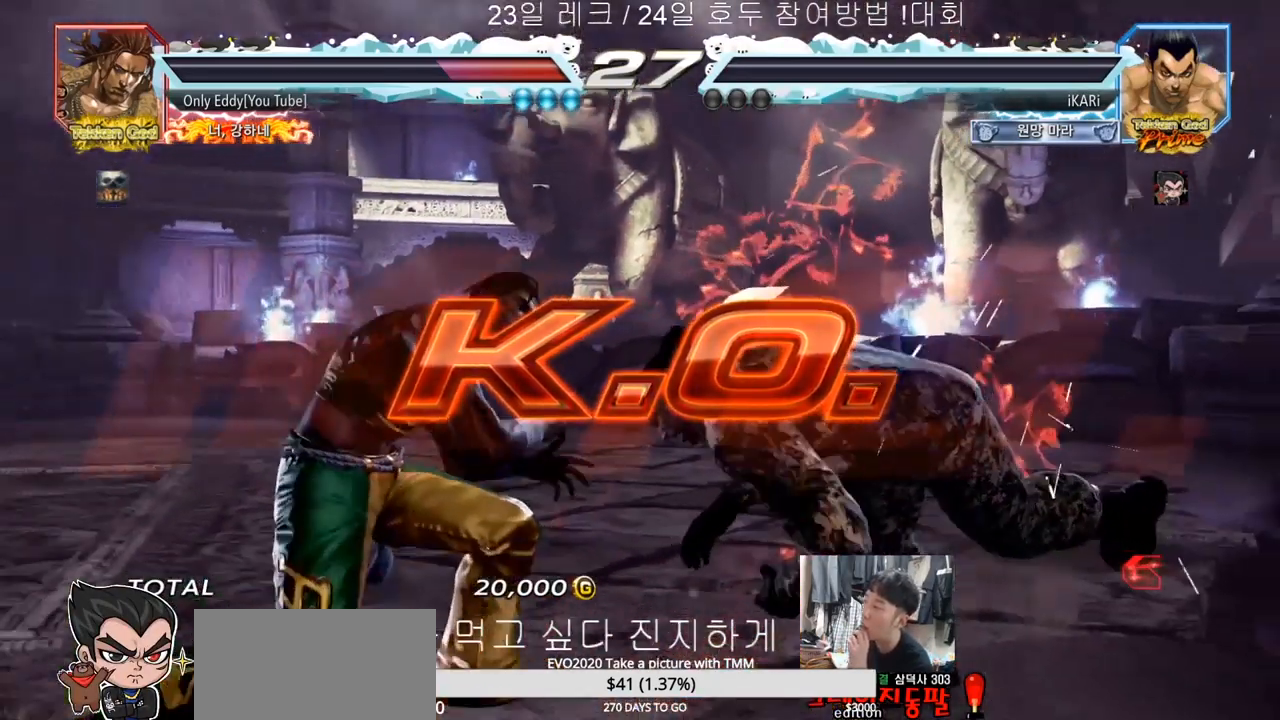
{"dt_ms": 500, "buttons": [], "left_stick": "center", "events": []}
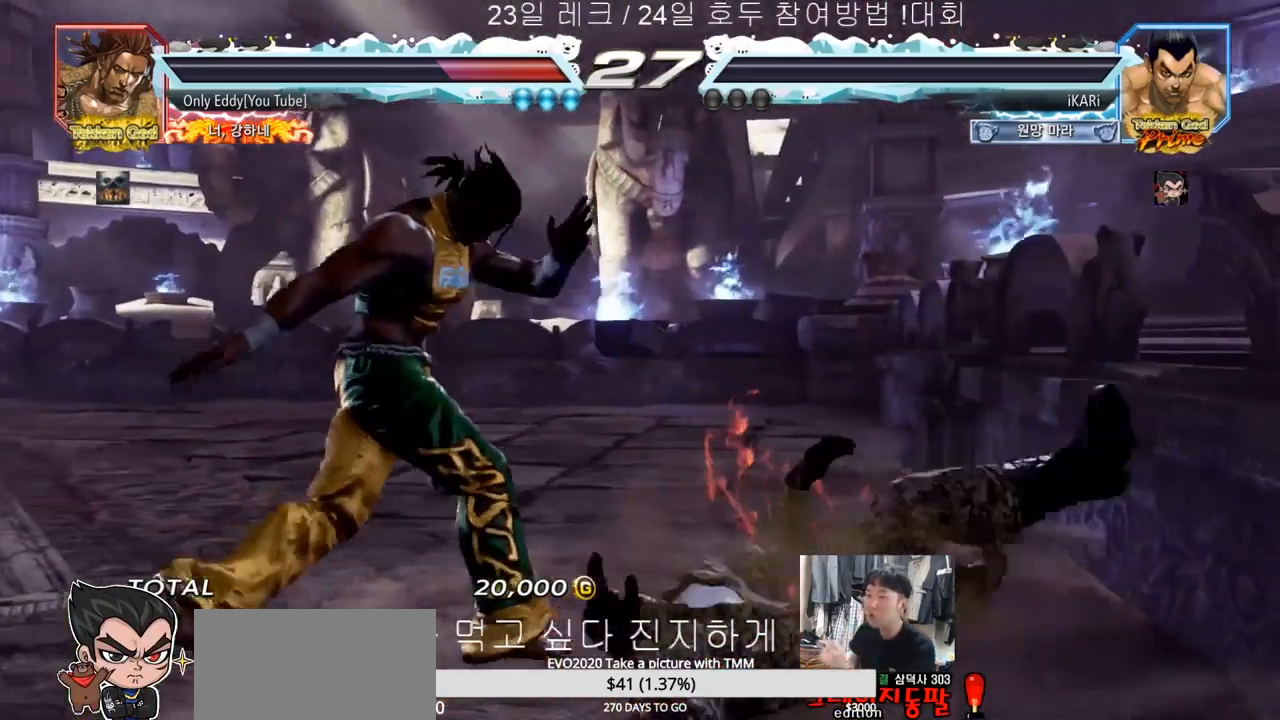
{"dt_ms": 500, "buttons": [], "left_stick": "center", "events": []}
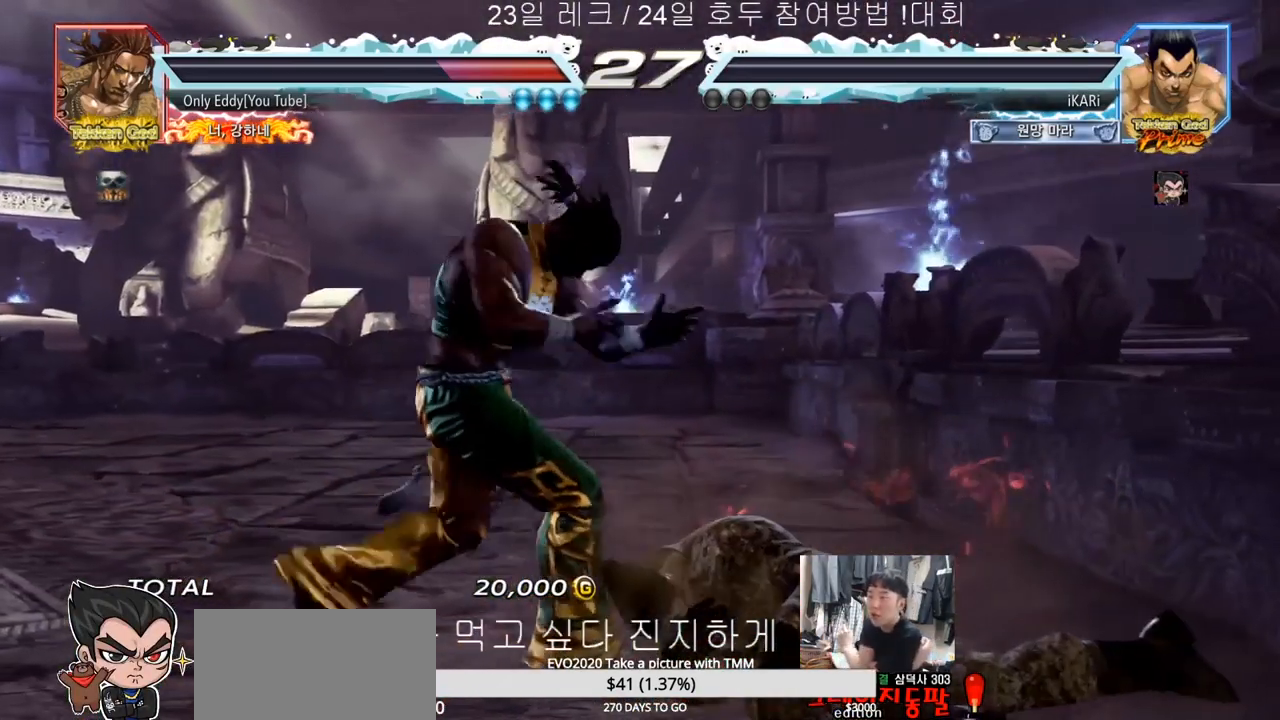
{"dt_ms": 1000, "buttons": [], "left_stick": "center"}
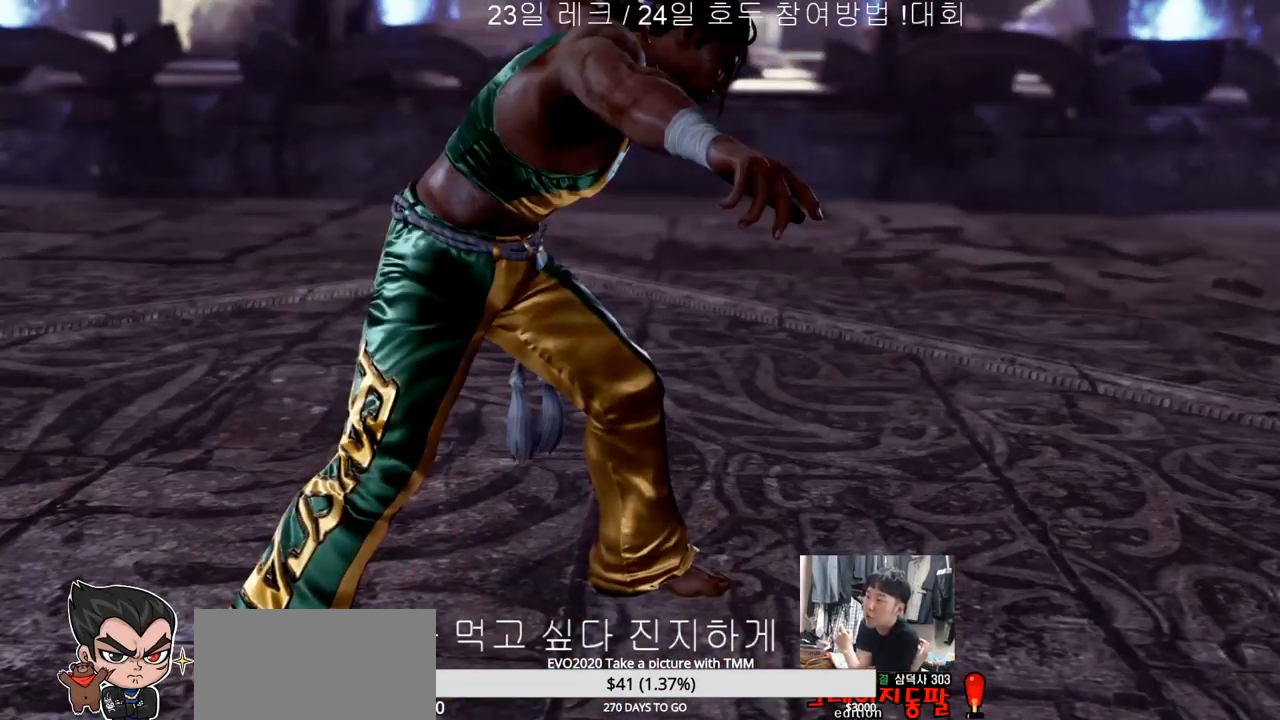
{"dt_ms": 500, "buttons": [], "left_stick": "center", "events": []}
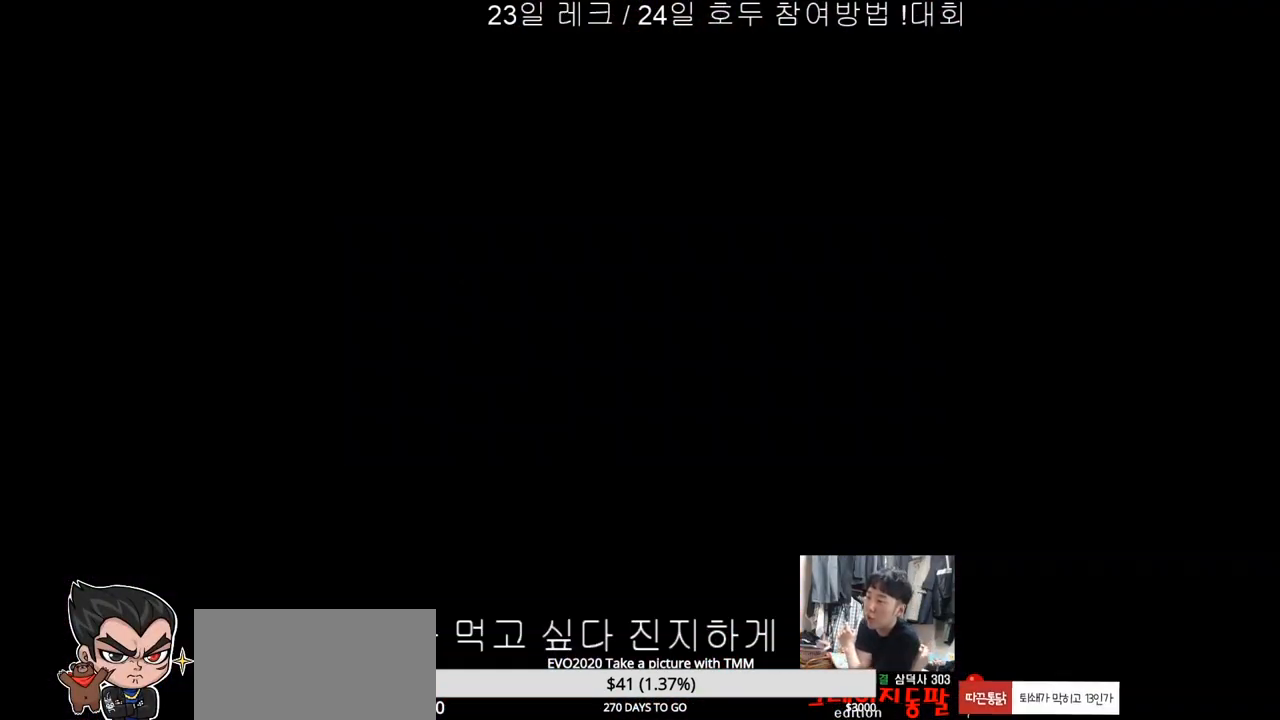
{"dt_ms": 500, "buttons": [], "left_stick": "center", "events": []}
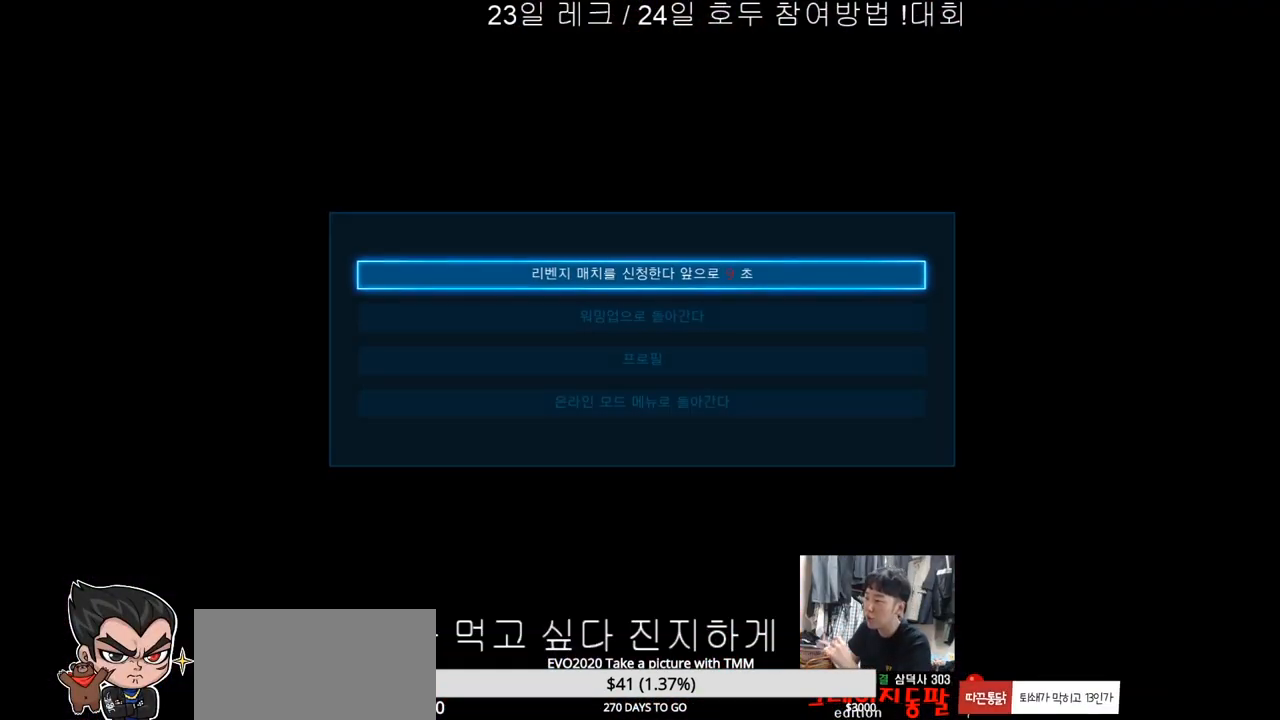
{"dt_ms": 500, "buttons": [], "left_stick": "center", "events": [[183, "CROSS", "down"], [400, "CROSS", "up"]]}